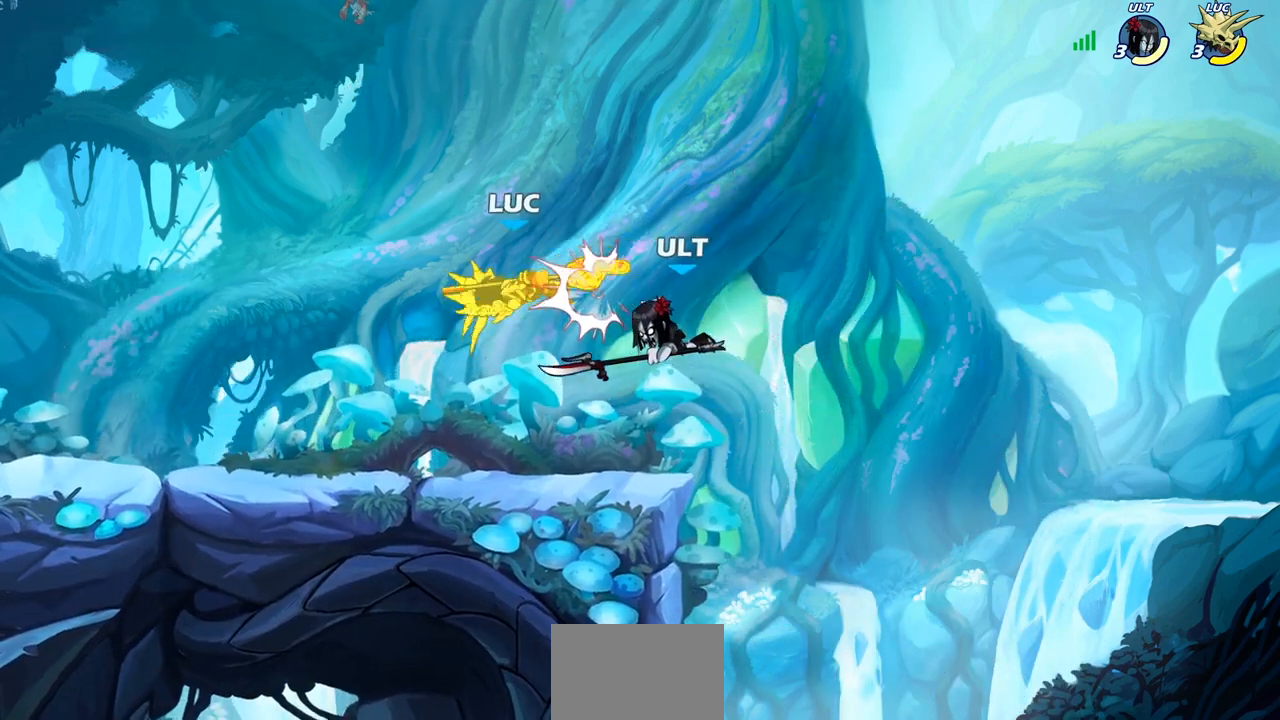
Gameplay with a controller (PlayStation layout); each line is a JSON object with the inputs held at the frame after it. "events" lists button and stick changes between this image and that frame as [ms after this image, input, new state], when the widget could be followed in between.
{"buttons": ["R2"], "left_stick": "up-right", "right_stick": "center", "events": [[117, "left_stick", "center"], [250, "left_stick", "up-left"], [283, "CROSS", "down"], [317, "left_stick", "up"], [333, "R2", "down"], [450, "CROSS", "up"], [483, "left_stick", "up-right"]]}
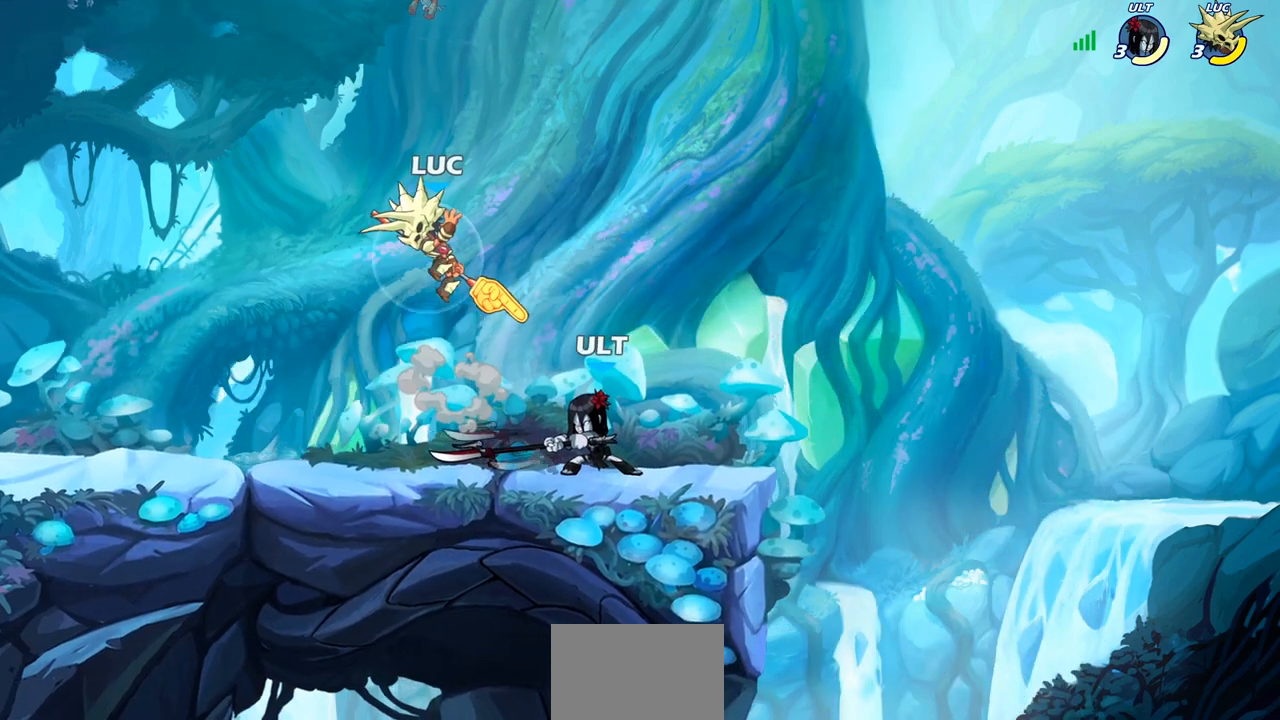
{"buttons": [], "left_stick": "left", "right_stick": "center", "events": [[50, "R2", "up"], [133, "left_stick", "down-right"], [317, "SQUARE", "down"], [317, "left_stick", "down"], [417, "SQUARE", "up"], [500, "left_stick", "left"]]}
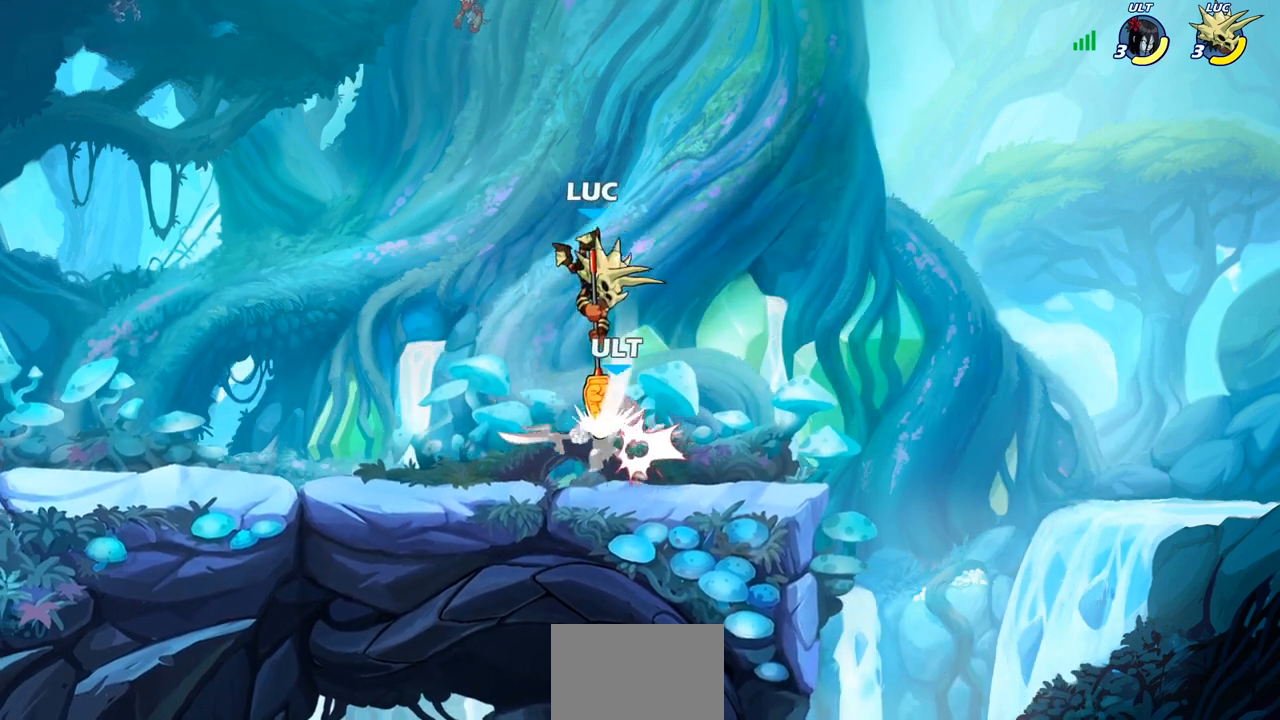
{"buttons": [], "left_stick": "down-right", "right_stick": "center", "events": [[233, "left_stick", "down-left"], [300, "SQUARE", "down"], [350, "left_stick", "down-right"], [400, "SQUARE", "up"]]}
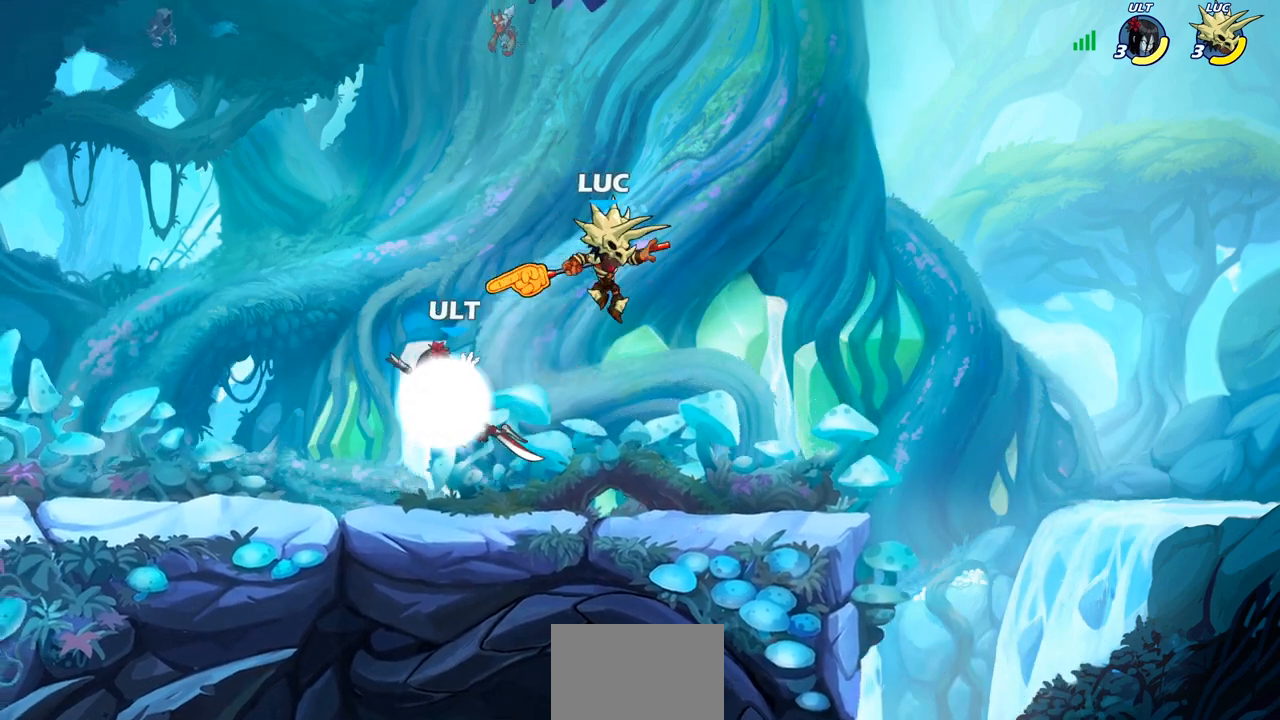
{"buttons": [], "left_stick": "left", "right_stick": "center", "events": [[83, "left_stick", "right"], [333, "left_stick", "left"]]}
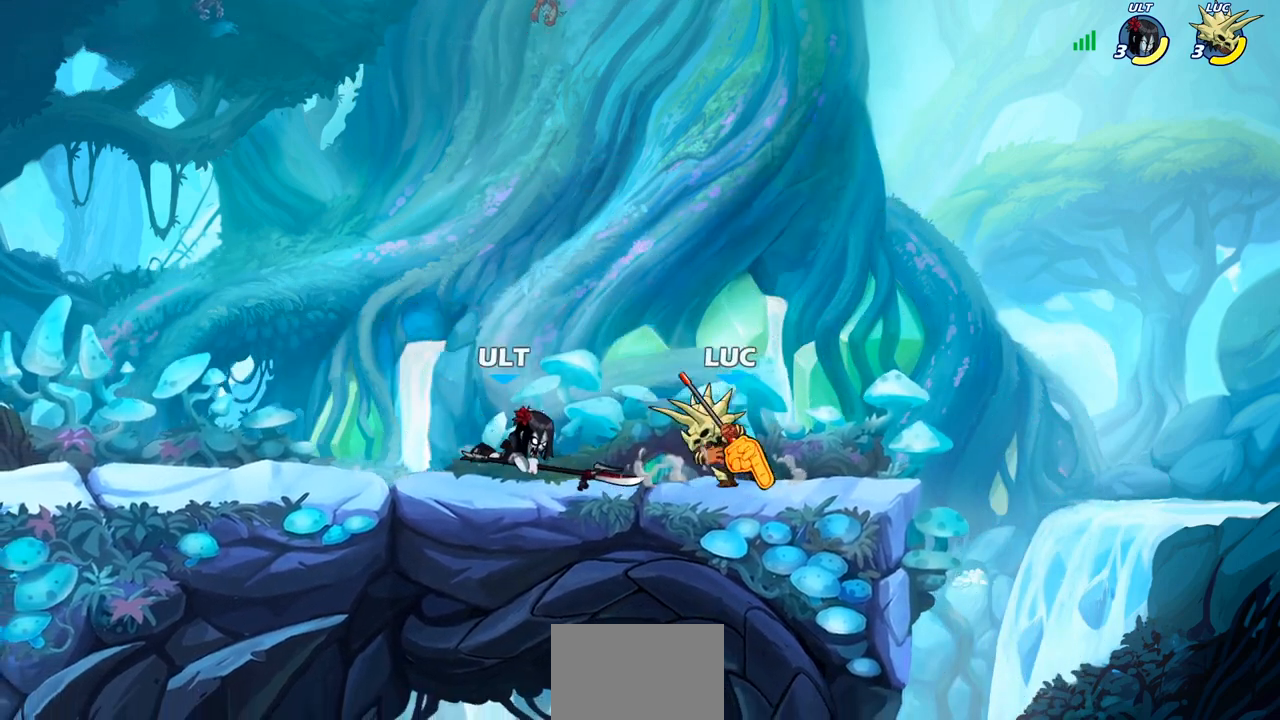
{"buttons": [], "left_stick": "center", "right_stick": "center", "events": [[17, "SQUARE", "down"], [83, "left_stick", "center"], [100, "SQUARE", "up"]]}
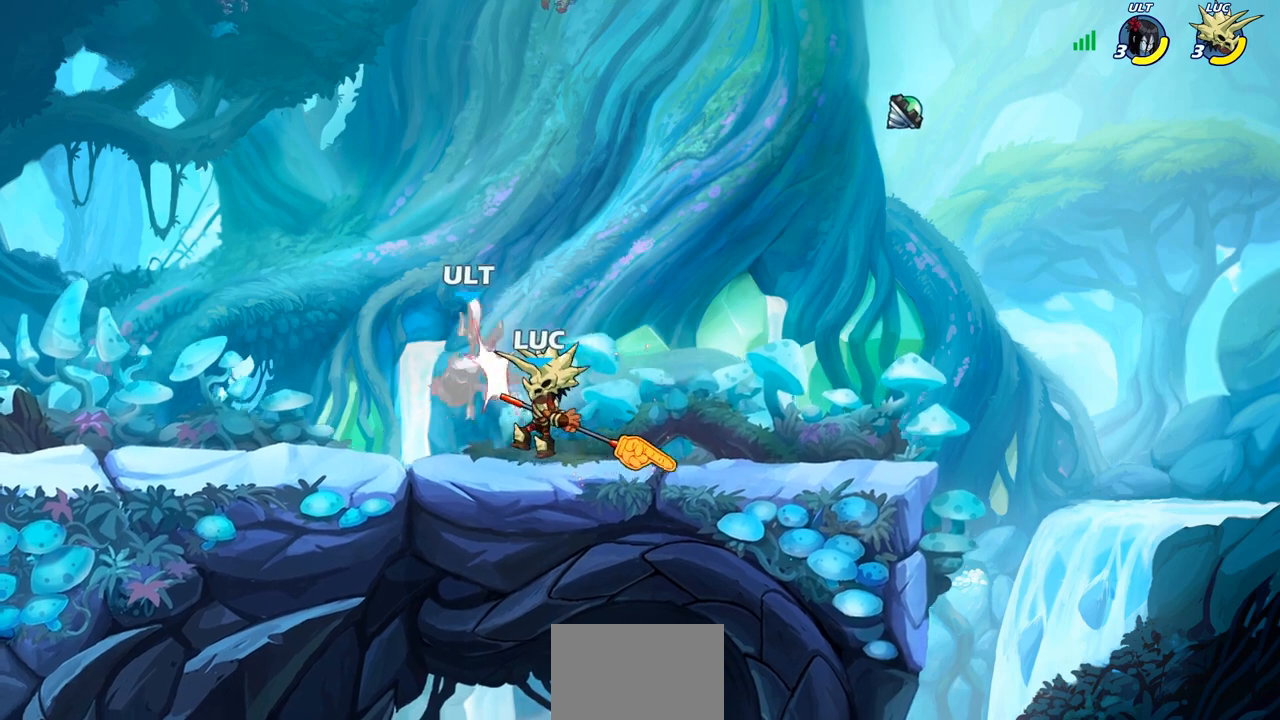
{"buttons": [], "left_stick": "center", "right_stick": "center", "events": [[67, "left_stick", "down"], [150, "SQUARE", "down"], [233, "SQUARE", "up"], [317, "left_stick", "center"]]}
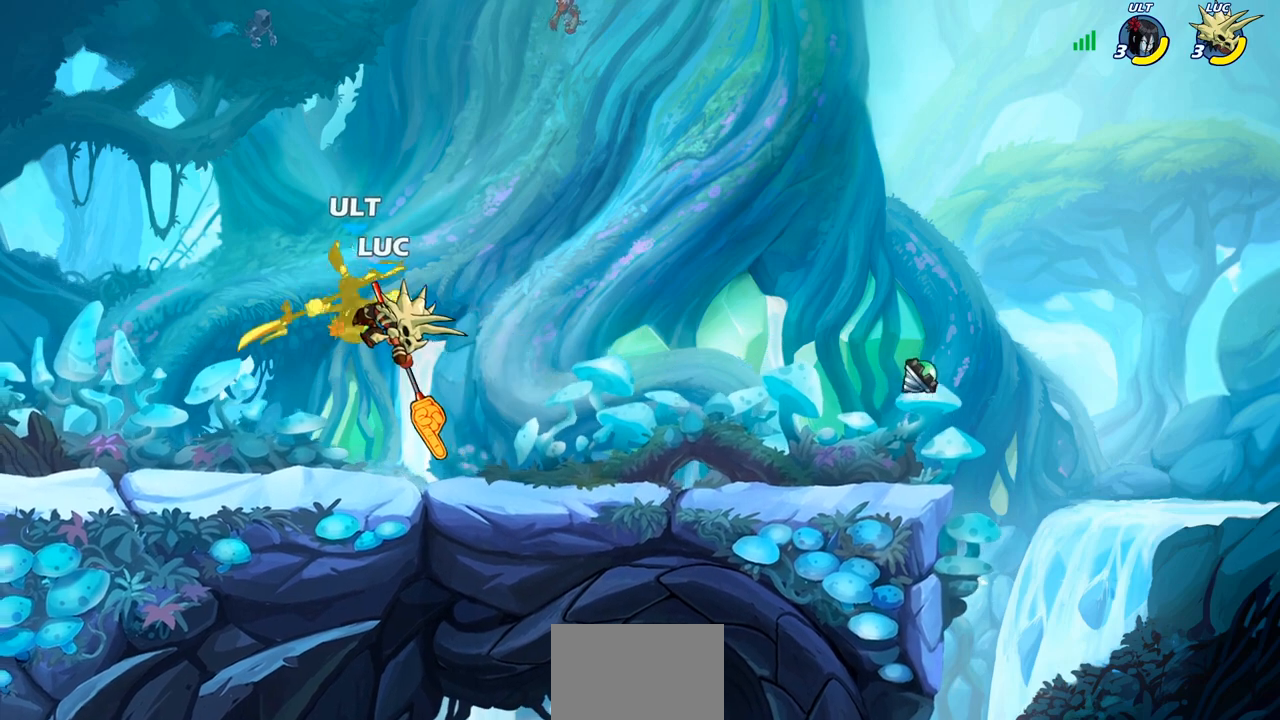
{"buttons": ["SQUARE", "R2"], "left_stick": "down", "right_stick": "center", "events": [[367, "R2", "down"], [417, "left_stick", "down"], [467, "SQUARE", "down"]]}
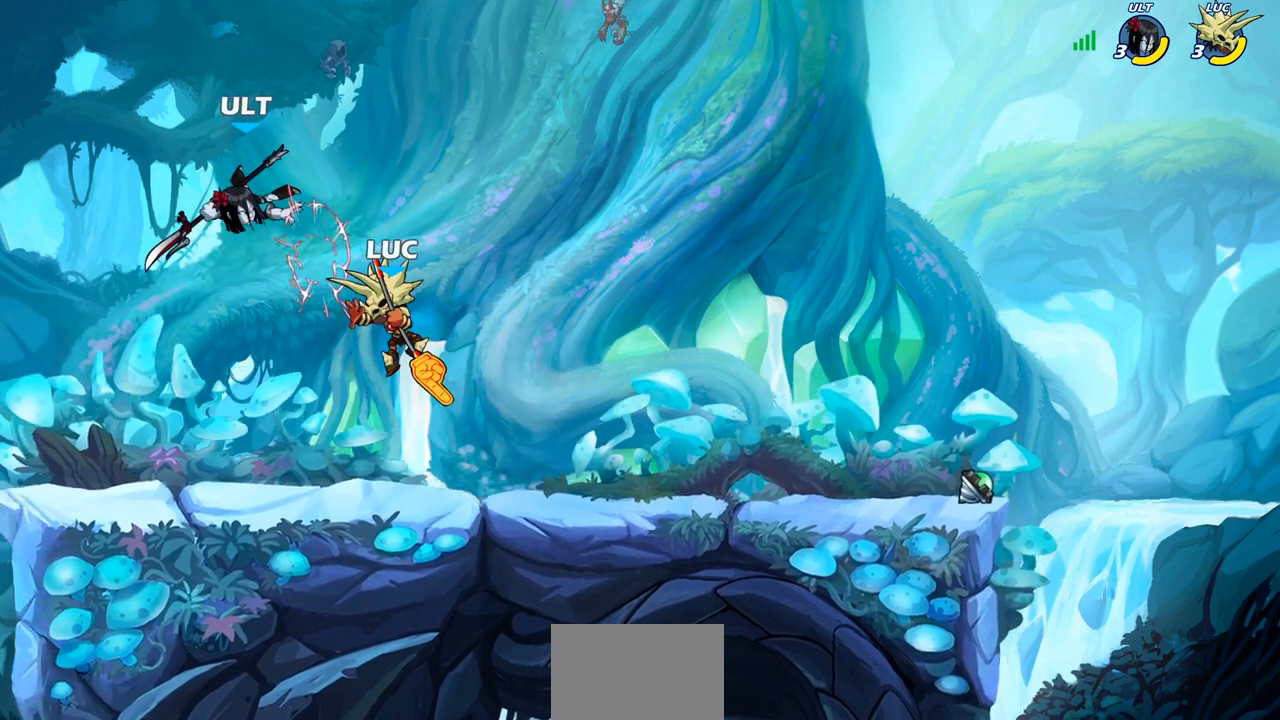
{"buttons": [], "left_stick": "left", "right_stick": "center", "events": [[17, "R2", "up"], [33, "SQUARE", "up"], [100, "left_stick", "center"], [483, "left_stick", "left"]]}
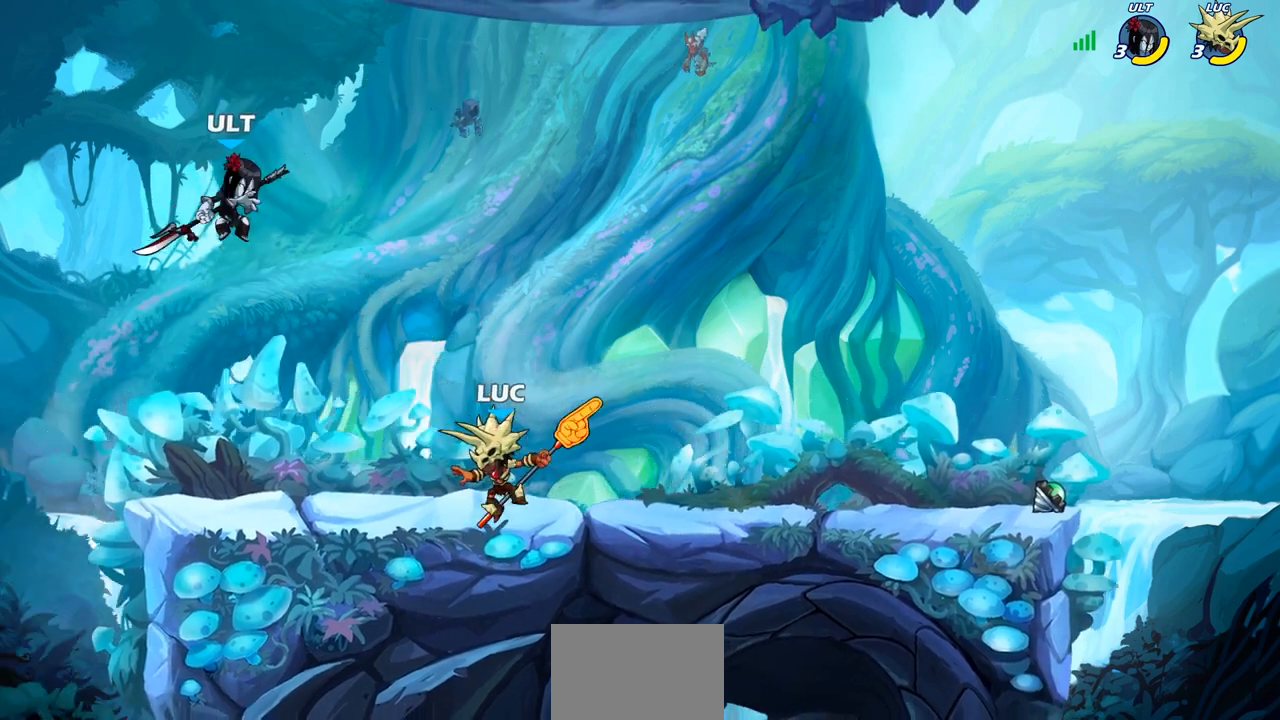
{"buttons": [], "left_stick": "center", "right_stick": "center", "events": [[117, "R2", "down"], [167, "SQUARE", "down"], [233, "left_stick", "center"], [250, "R2", "up"], [267, "SQUARE", "up"]]}
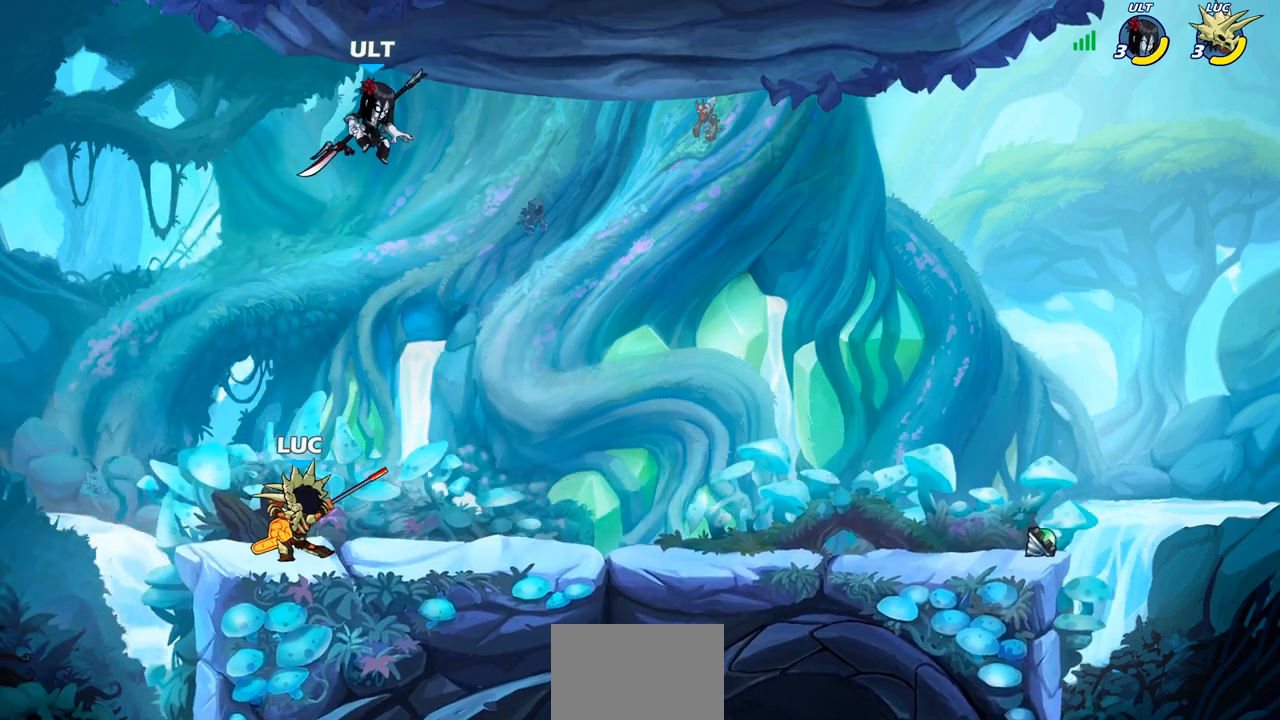
{"buttons": ["SQUARE"], "left_stick": "center", "right_stick": "center", "events": [[333, "left_stick", "right"], [500, "SQUARE", "down"], [500, "left_stick", "center"]]}
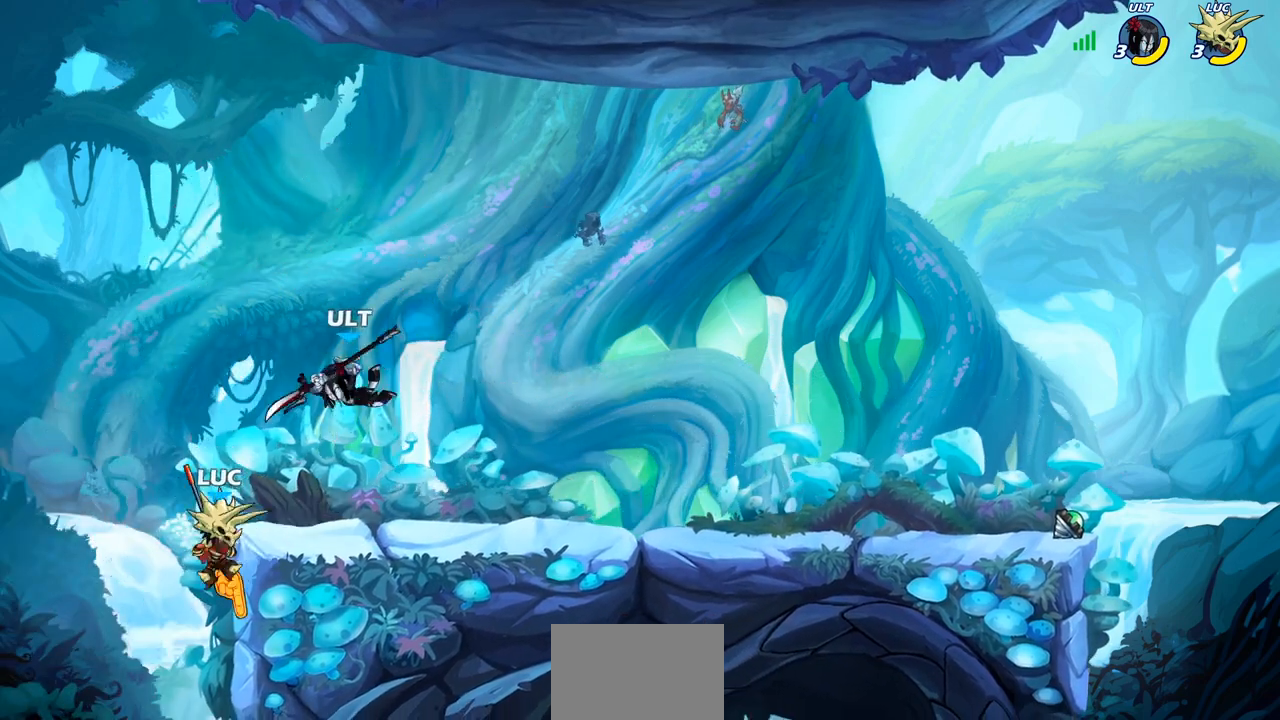
{"buttons": [], "left_stick": "left", "right_stick": "center", "events": [[100, "SQUARE", "up"], [250, "left_stick", "up-right"], [350, "left_stick", "up-left"], [400, "left_stick", "left"]]}
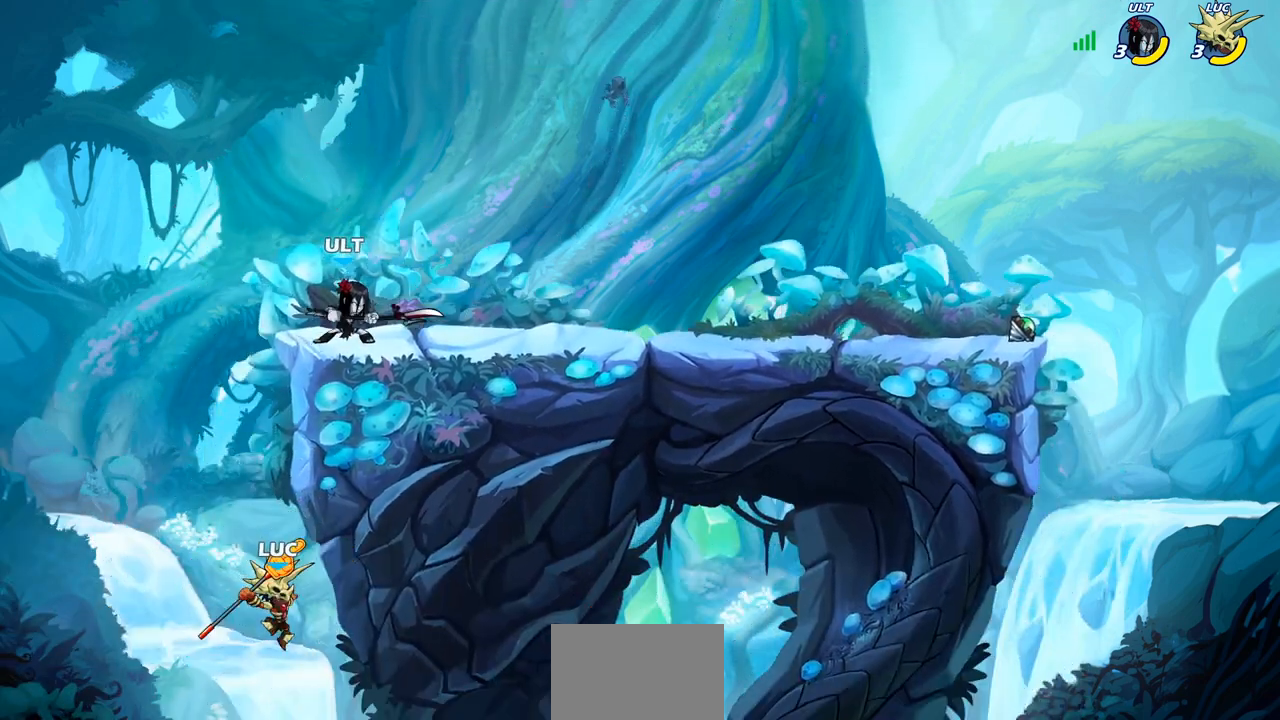
{"buttons": [], "left_stick": "up-right", "right_stick": "center", "events": [[183, "CROSS", "down"], [300, "left_stick", "up"], [350, "CROSS", "up"], [350, "left_stick", "up-right"]]}
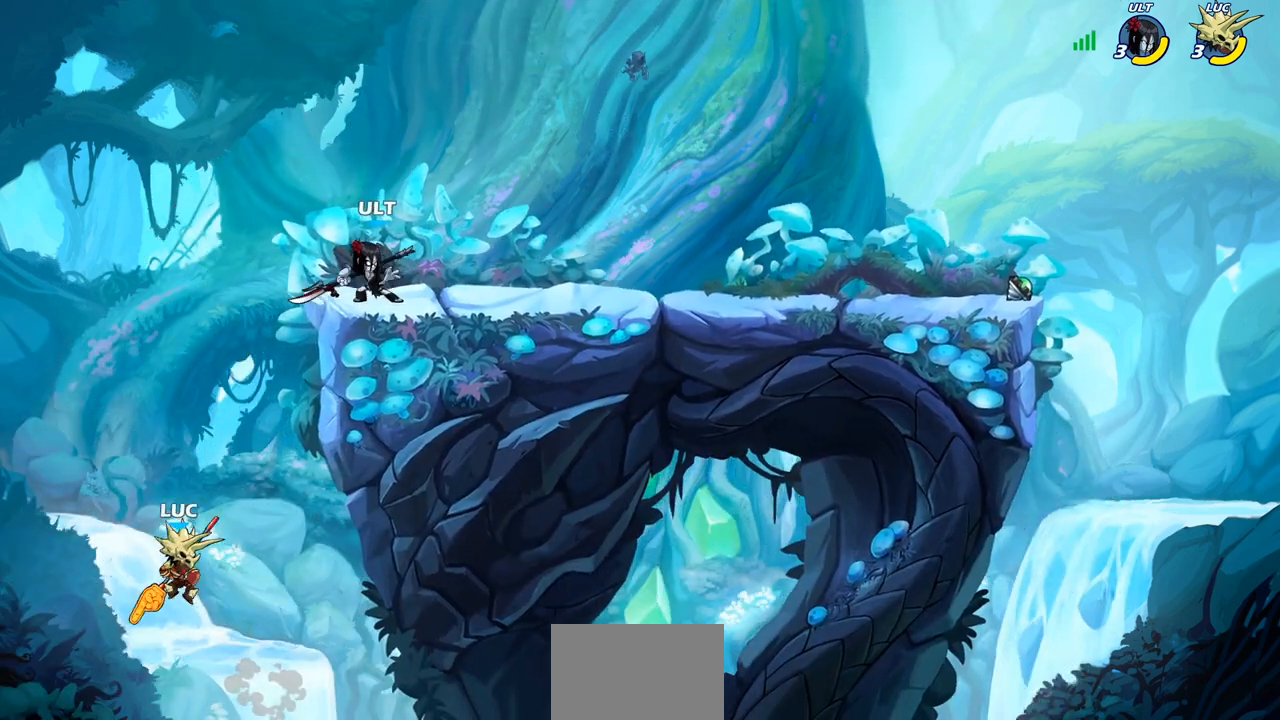
{"buttons": ["CIRCLE"], "left_stick": "up-right", "right_stick": "center", "events": [[83, "CROSS", "down"], [233, "CIRCLE", "down"], [250, "CROSS", "up"]]}
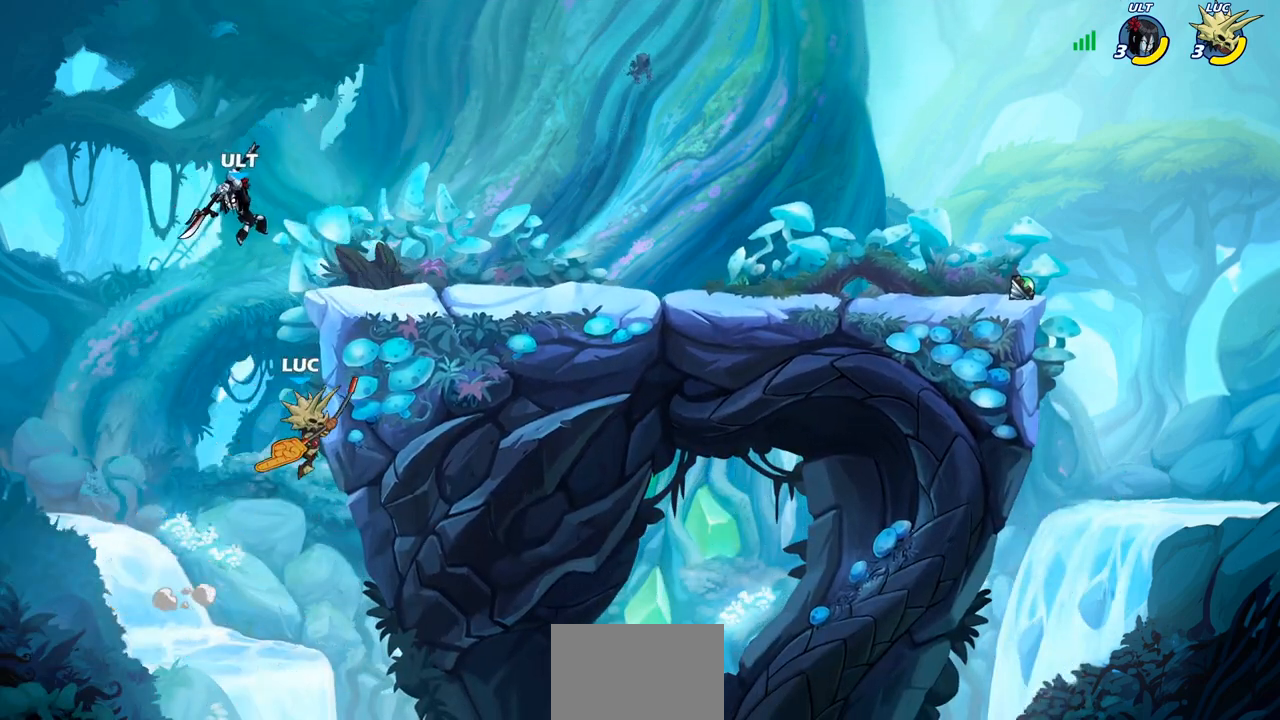
{"buttons": [], "left_stick": "down-right", "right_stick": "center", "events": [[350, "CIRCLE", "up"], [433, "left_stick", "down-right"]]}
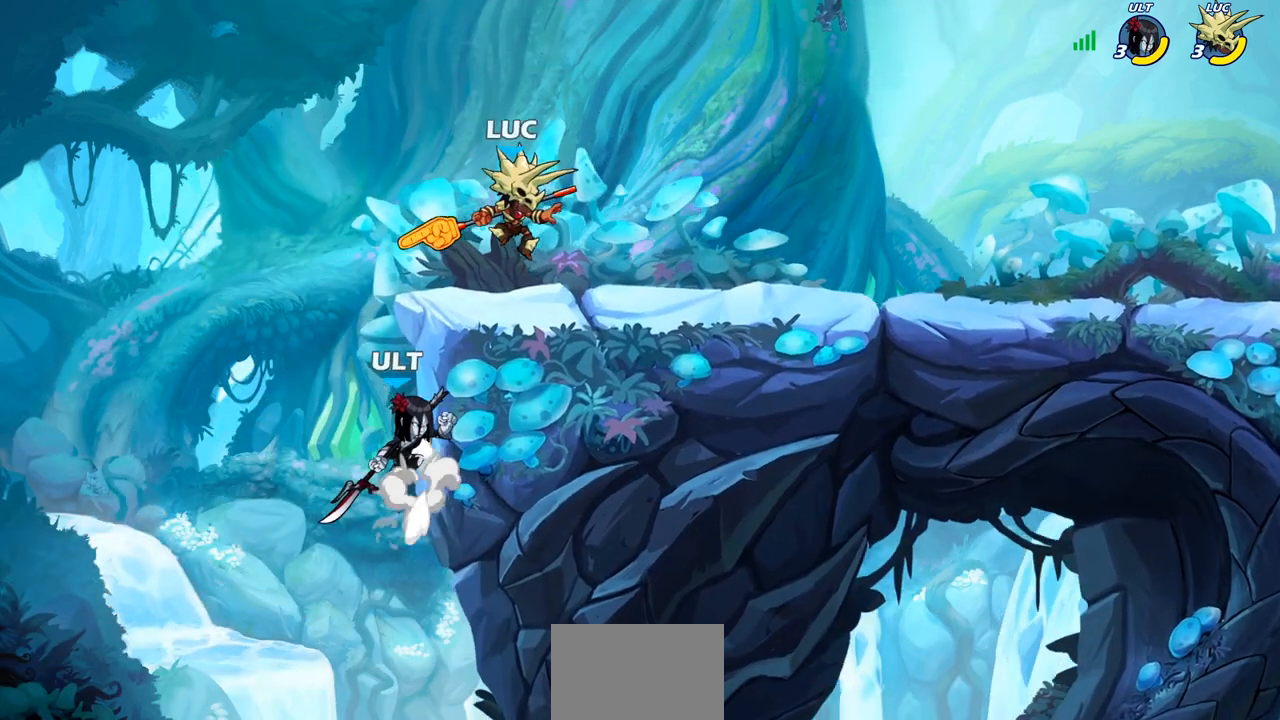
{"buttons": ["CIRCLE"], "left_stick": "center", "right_stick": "center", "events": [[117, "left_stick", "down-left"], [200, "left_stick", "left"], [333, "left_stick", "center"], [433, "CIRCLE", "down"]]}
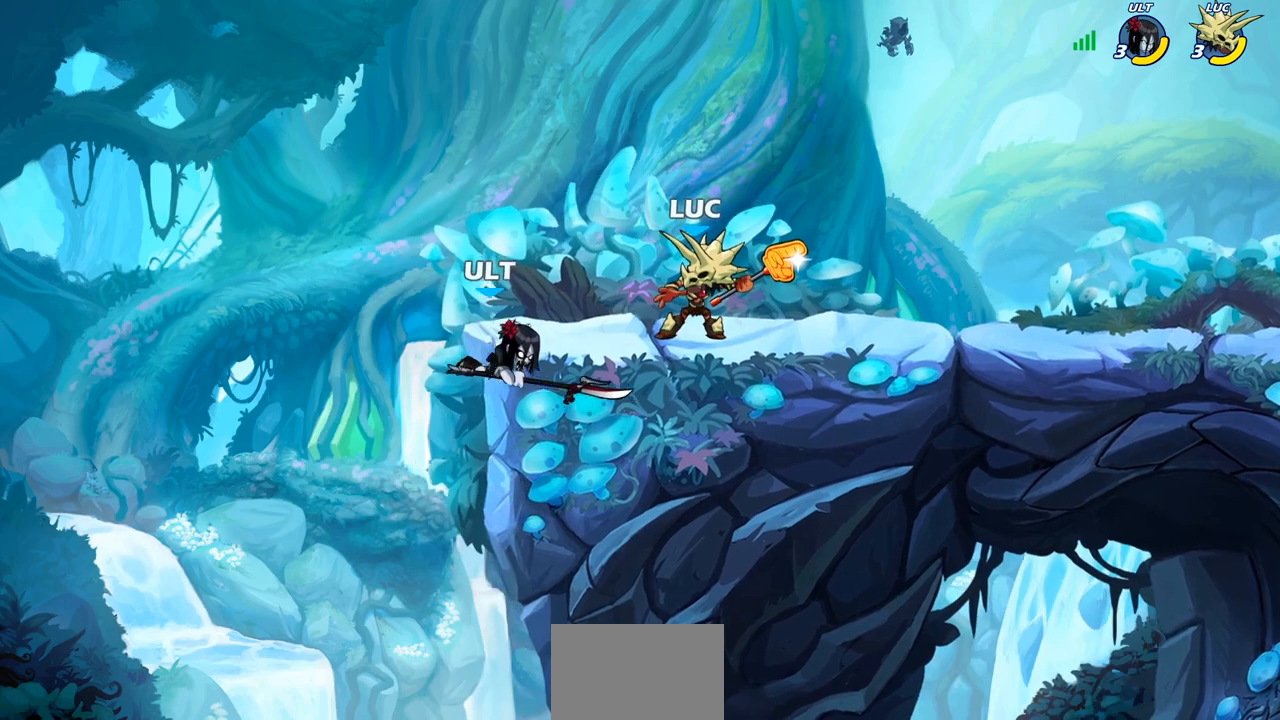
{"buttons": [], "left_stick": "center", "right_stick": "center", "events": [[50, "CIRCLE", "up"]]}
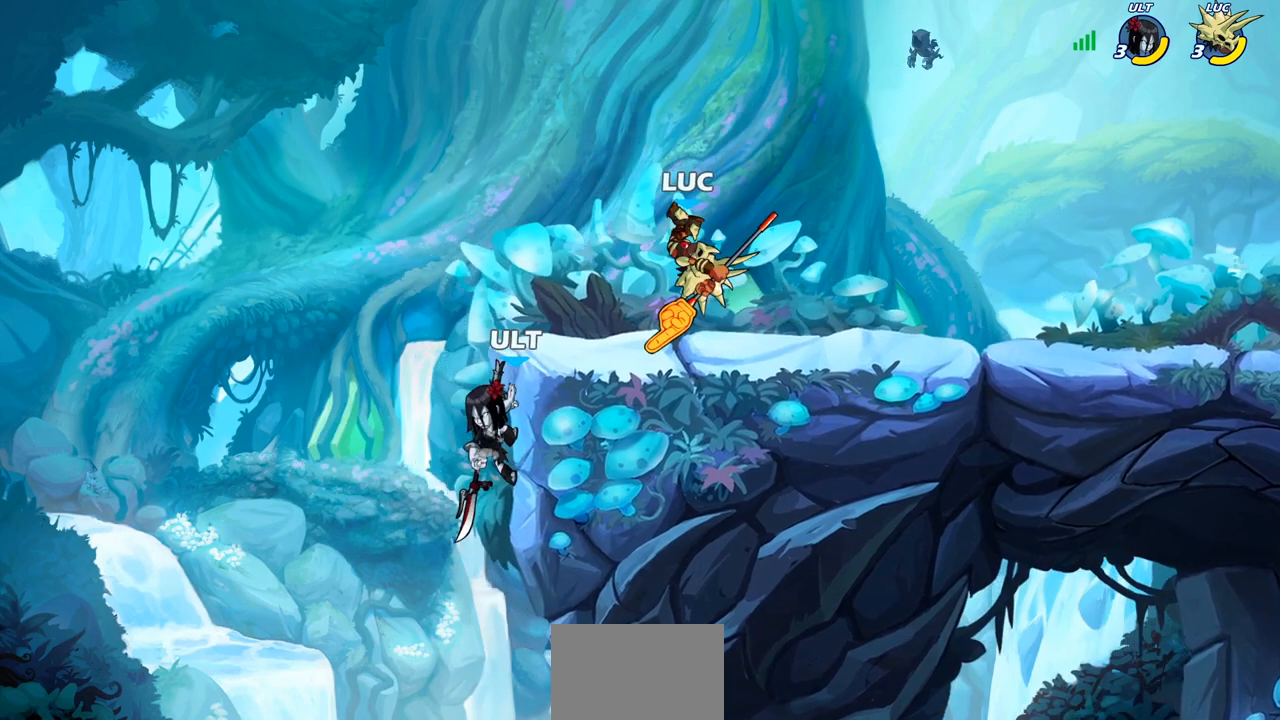
{"buttons": ["R2"], "left_stick": "up-right", "right_stick": "center", "events": [[100, "left_stick", "right"], [233, "CROSS", "down"], [383, "CROSS", "up"], [383, "R2", "down"], [383, "left_stick", "up-right"]]}
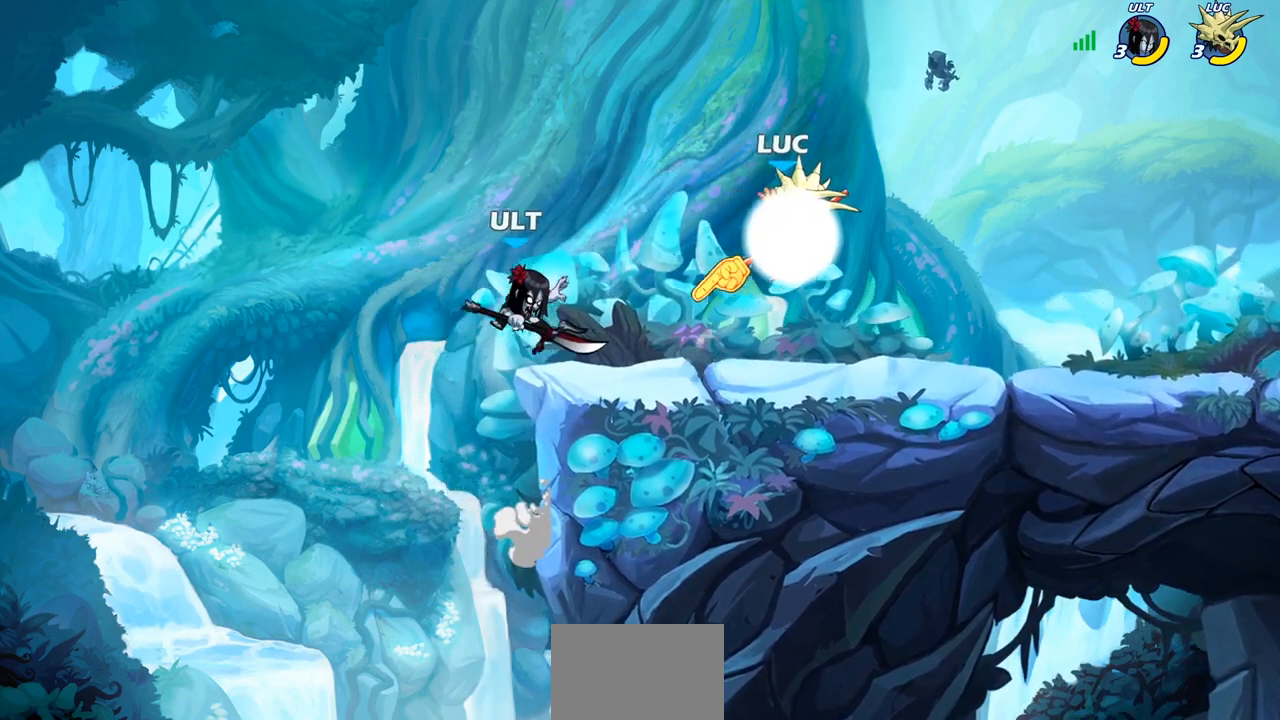
{"buttons": [], "left_stick": "left", "right_stick": "center", "events": [[50, "R2", "up"], [50, "left_stick", "left"], [217, "SQUARE", "down"], [317, "SQUARE", "up"]]}
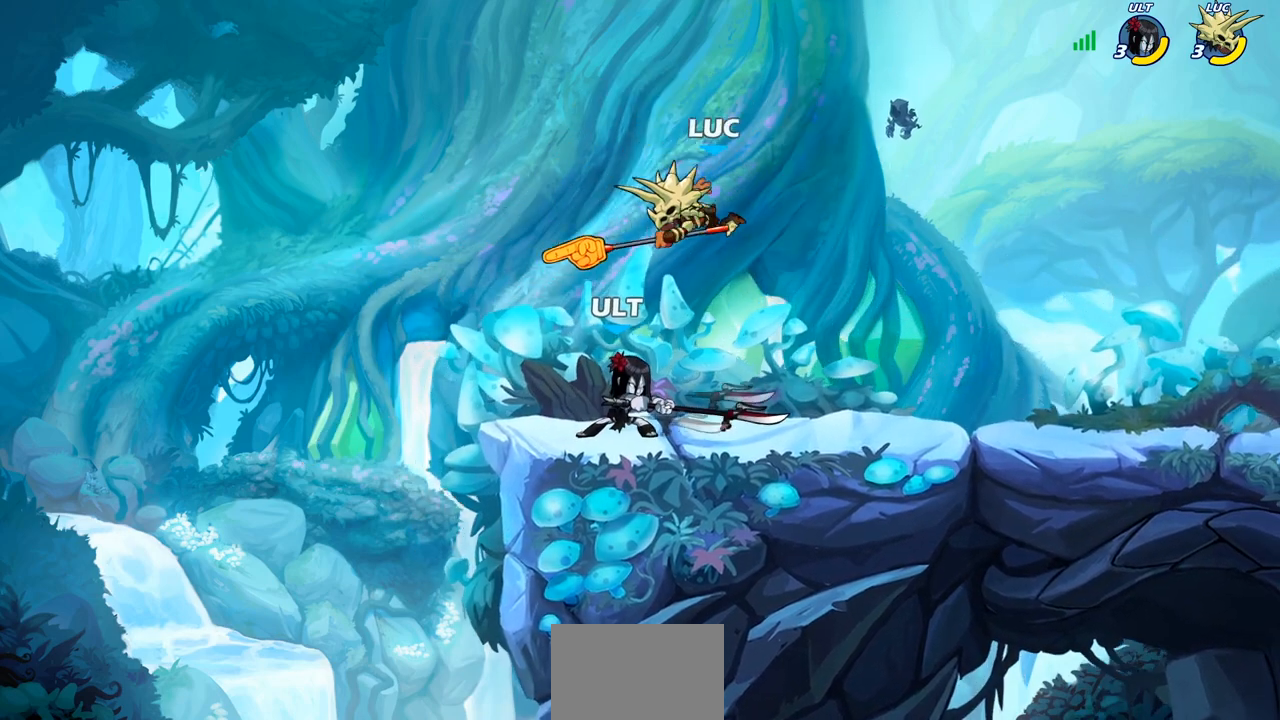
{"buttons": [], "left_stick": "center", "right_stick": "center", "events": [[200, "left_stick", "right"], [317, "left_stick", "center"], [350, "SQUARE", "down"], [433, "SQUARE", "up"]]}
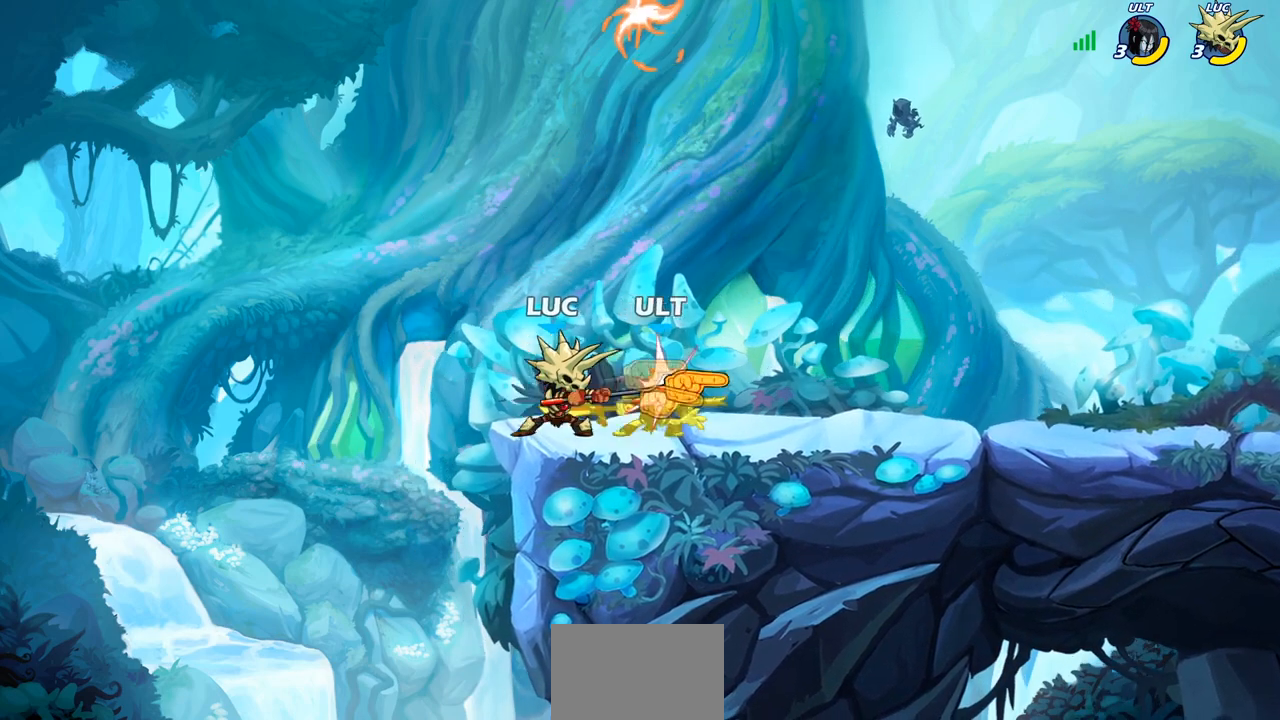
{"buttons": ["R2"], "left_stick": "right", "right_stick": "center", "events": [[17, "SQUARE", "down"], [117, "SQUARE", "up"], [200, "SQUARE", "down"], [300, "SQUARE", "up"], [333, "left_stick", "right"], [450, "R2", "down"]]}
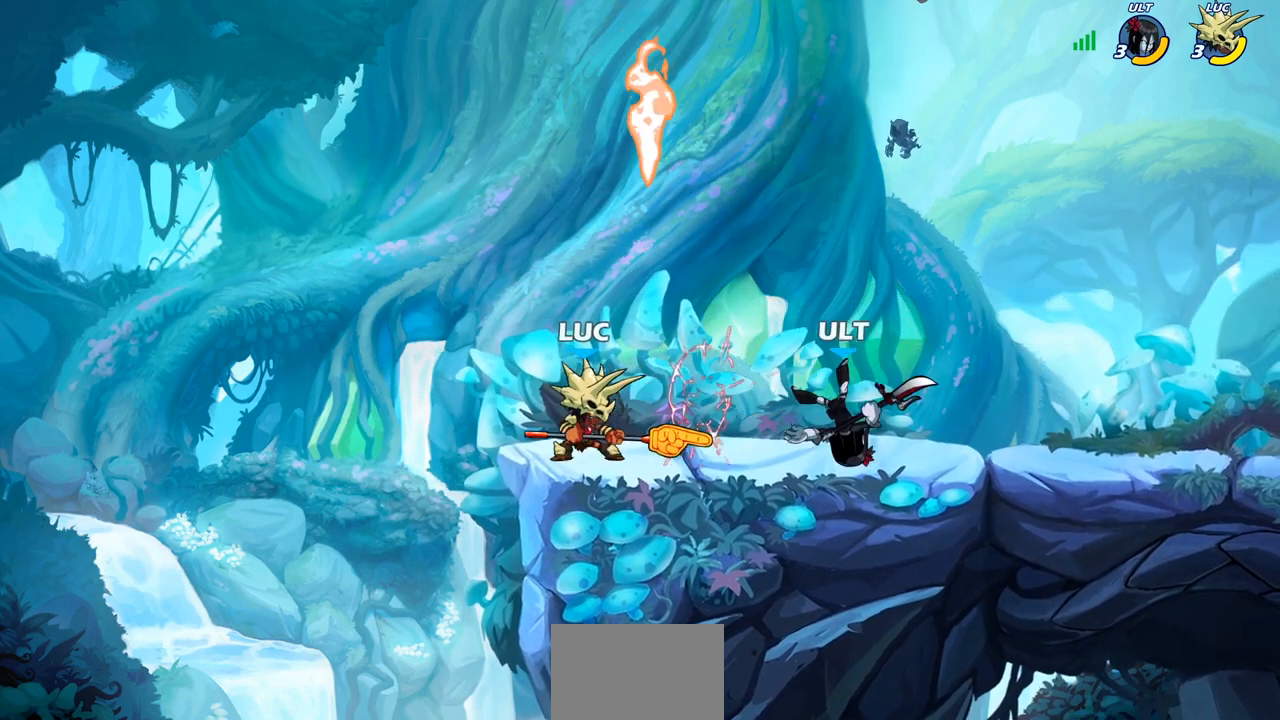
{"buttons": [], "left_stick": "center", "right_stick": "center", "events": [[33, "CIRCLE", "down"], [67, "R2", "up"], [117, "CIRCLE", "up"], [450, "left_stick", "center"]]}
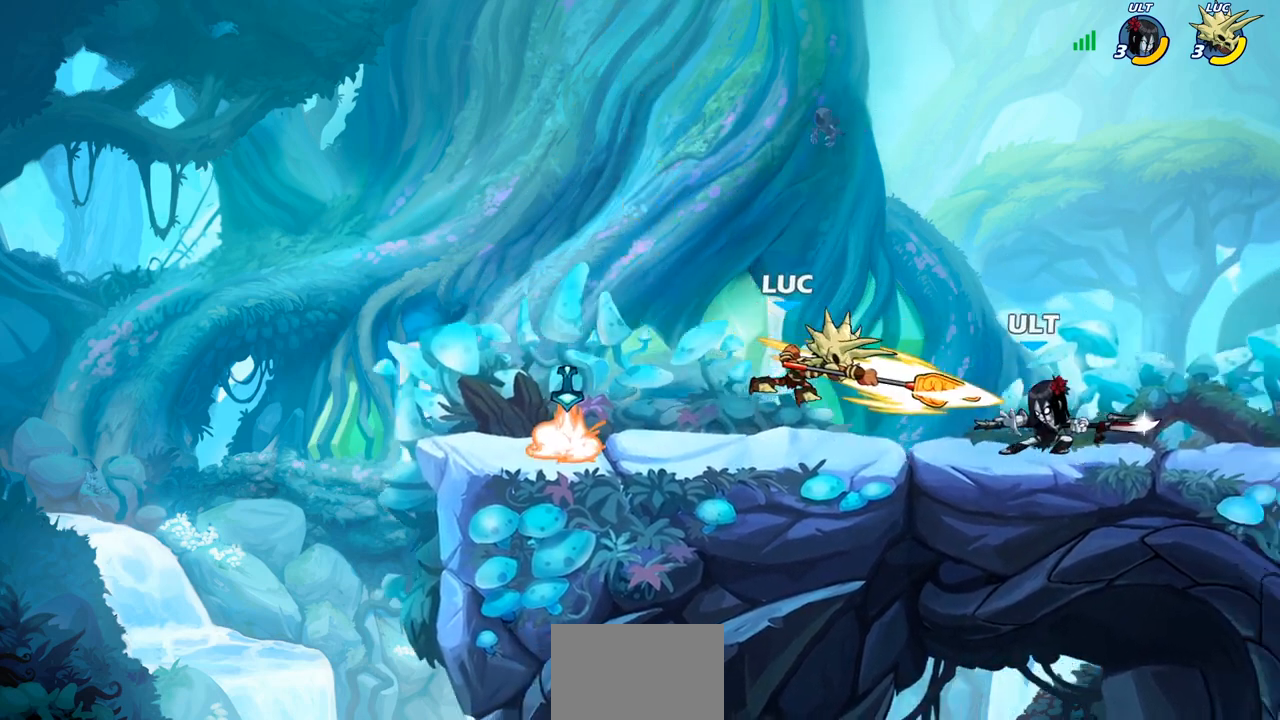
{"buttons": [], "left_stick": "right", "right_stick": "center", "events": [[500, "left_stick", "right"]]}
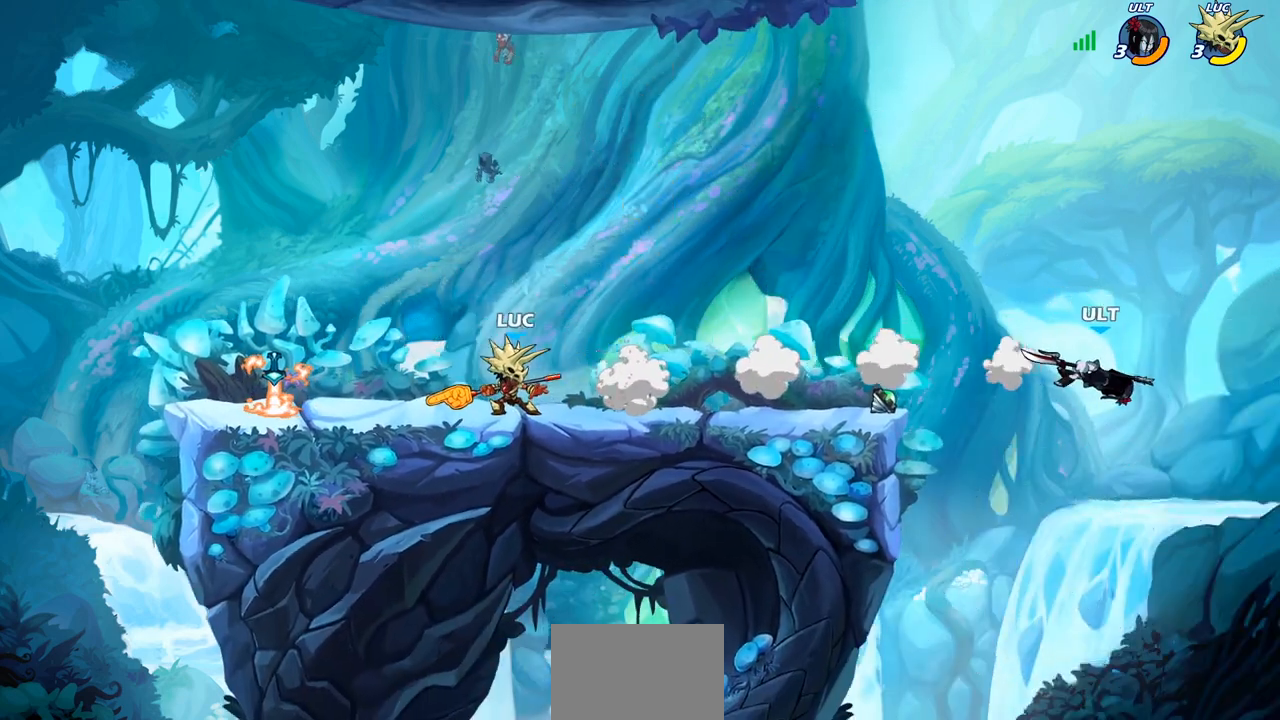
{"buttons": [], "left_stick": "right", "right_stick": "center", "events": []}
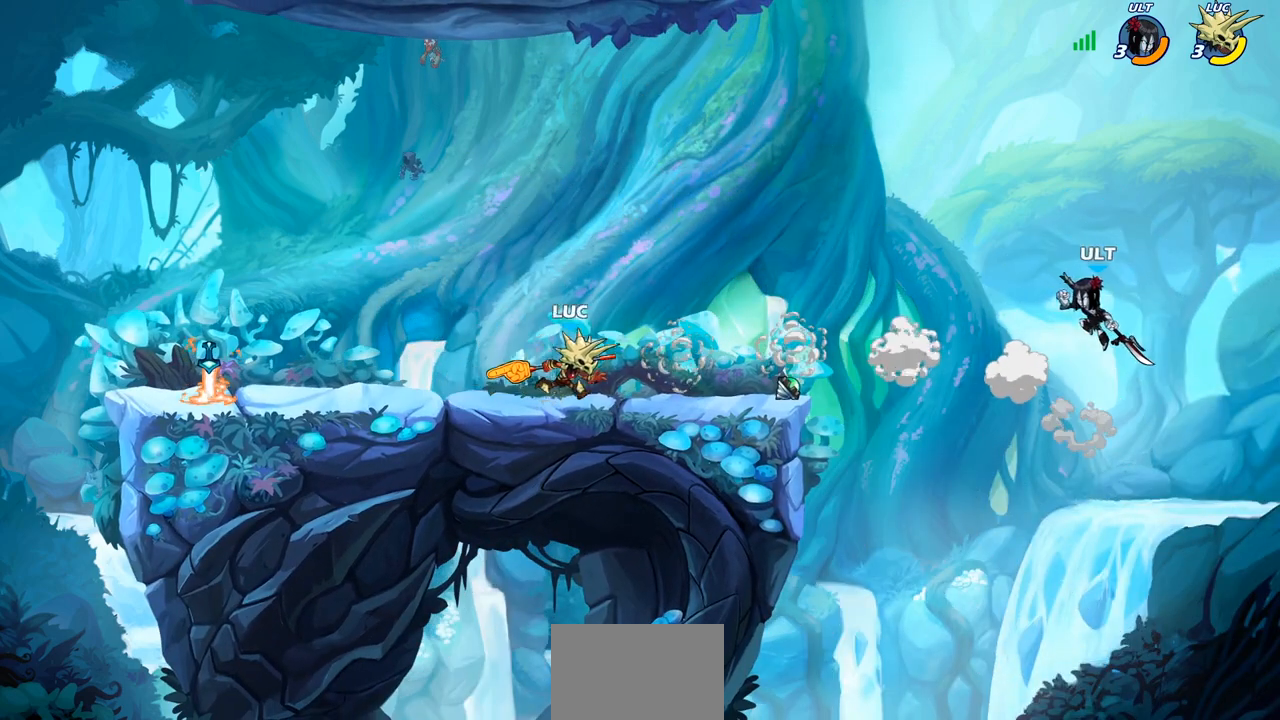
{"buttons": ["CROSS"], "left_stick": "left", "right_stick": "center", "events": [[183, "left_stick", "left"], [417, "CROSS", "down"]]}
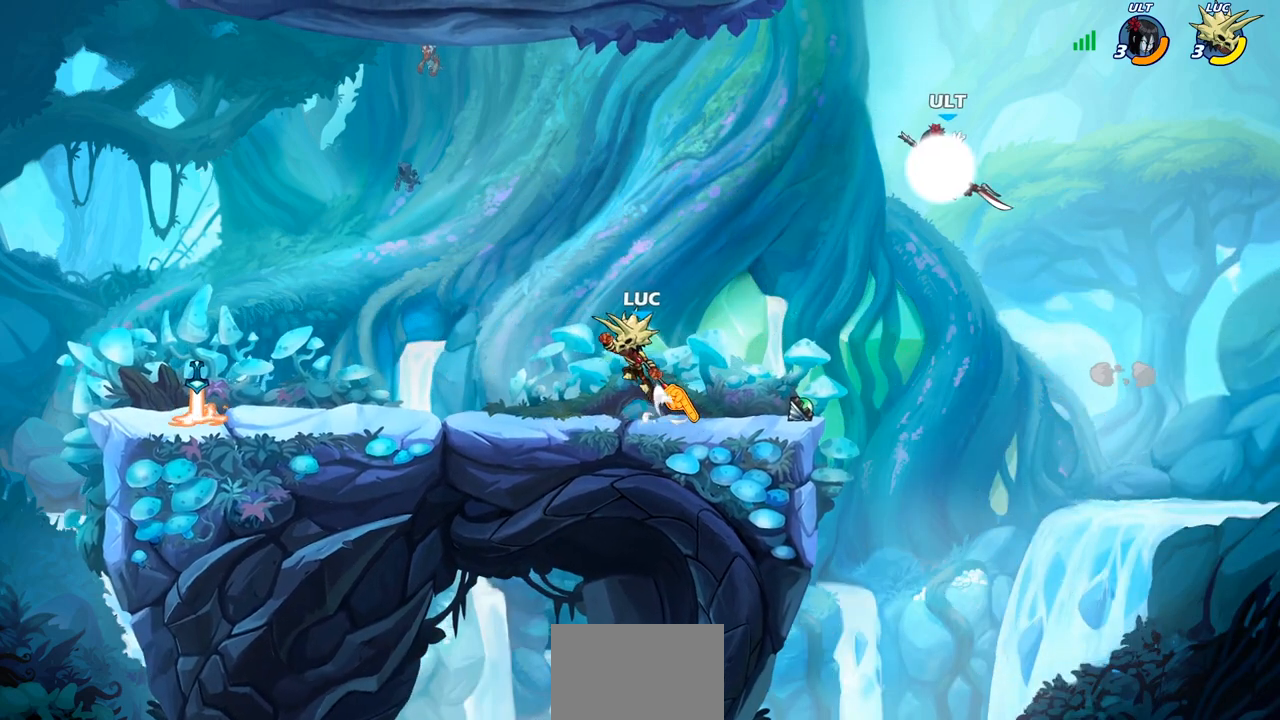
{"buttons": ["R2"], "left_stick": "center", "right_stick": "center", "events": [[67, "CROSS", "up"], [83, "left_stick", "up-right"], [167, "CROSS", "down"], [317, "CROSS", "up"], [350, "left_stick", "down-right"], [467, "left_stick", "center"], [500, "R2", "down"]]}
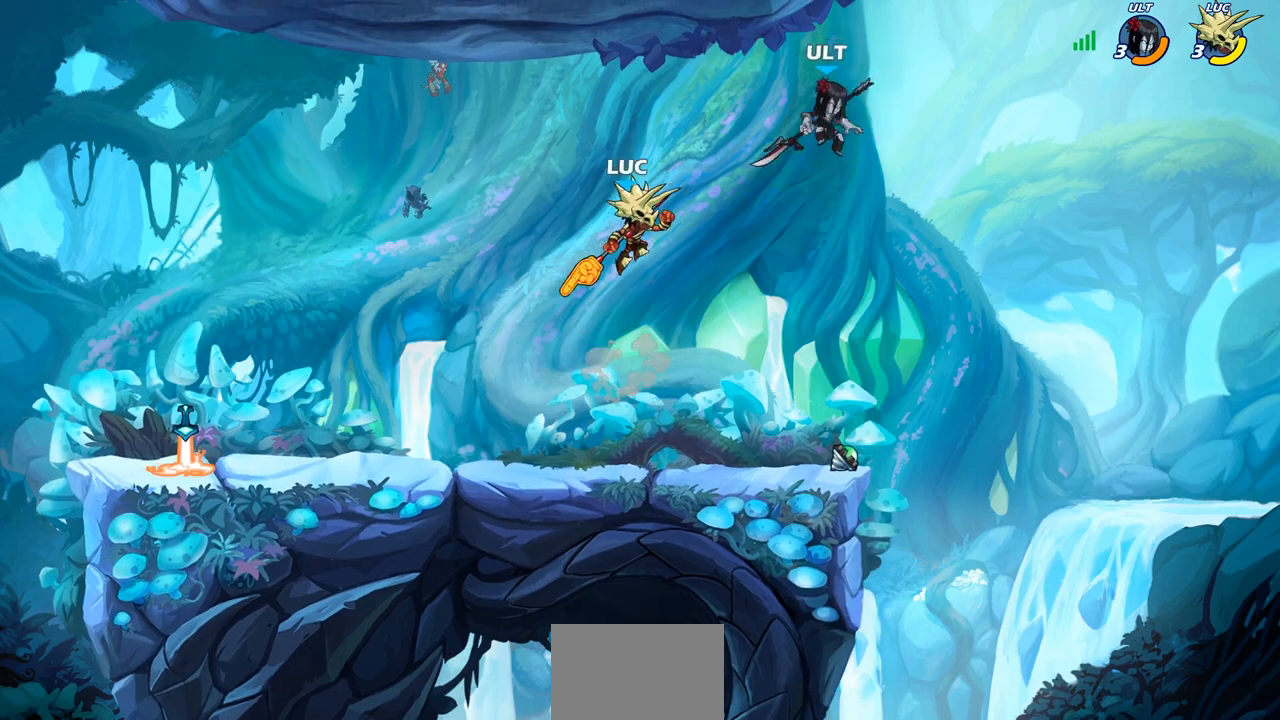
{"buttons": [], "left_stick": "center", "right_stick": "center", "events": [[33, "CIRCLE", "down"], [100, "R2", "up"], [117, "CIRCLE", "up"]]}
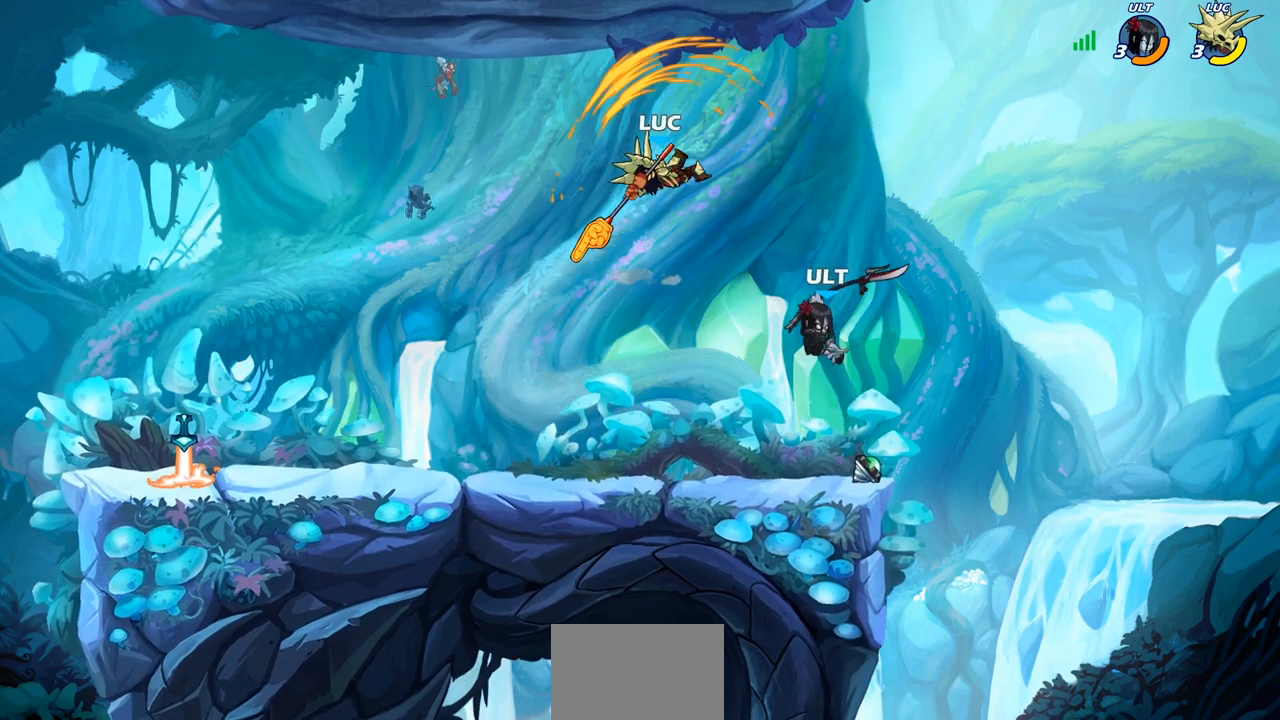
{"buttons": [], "left_stick": "down-left", "right_stick": "center", "events": [[183, "left_stick", "left"], [283, "left_stick", "down-left"], [317, "SQUARE", "down"], [433, "SQUARE", "up"]]}
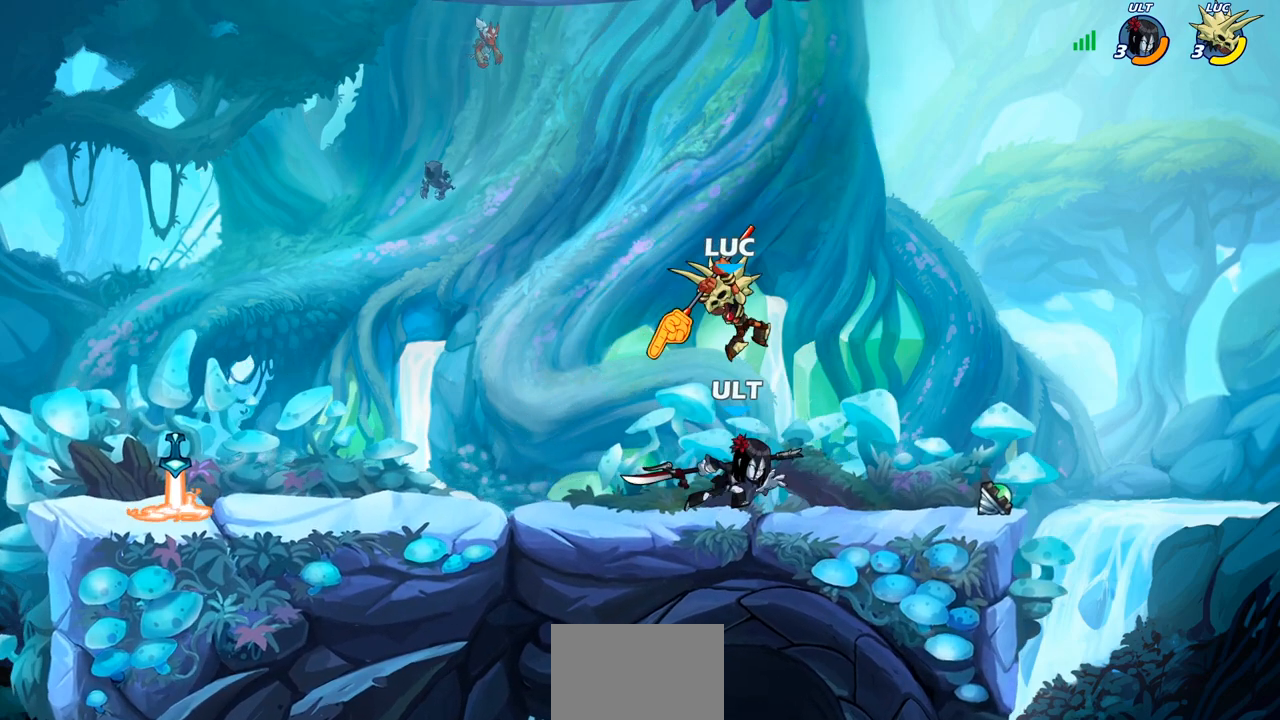
{"buttons": [], "left_stick": "down", "right_stick": "center", "events": [[283, "left_stick", "down-right"], [433, "left_stick", "down"]]}
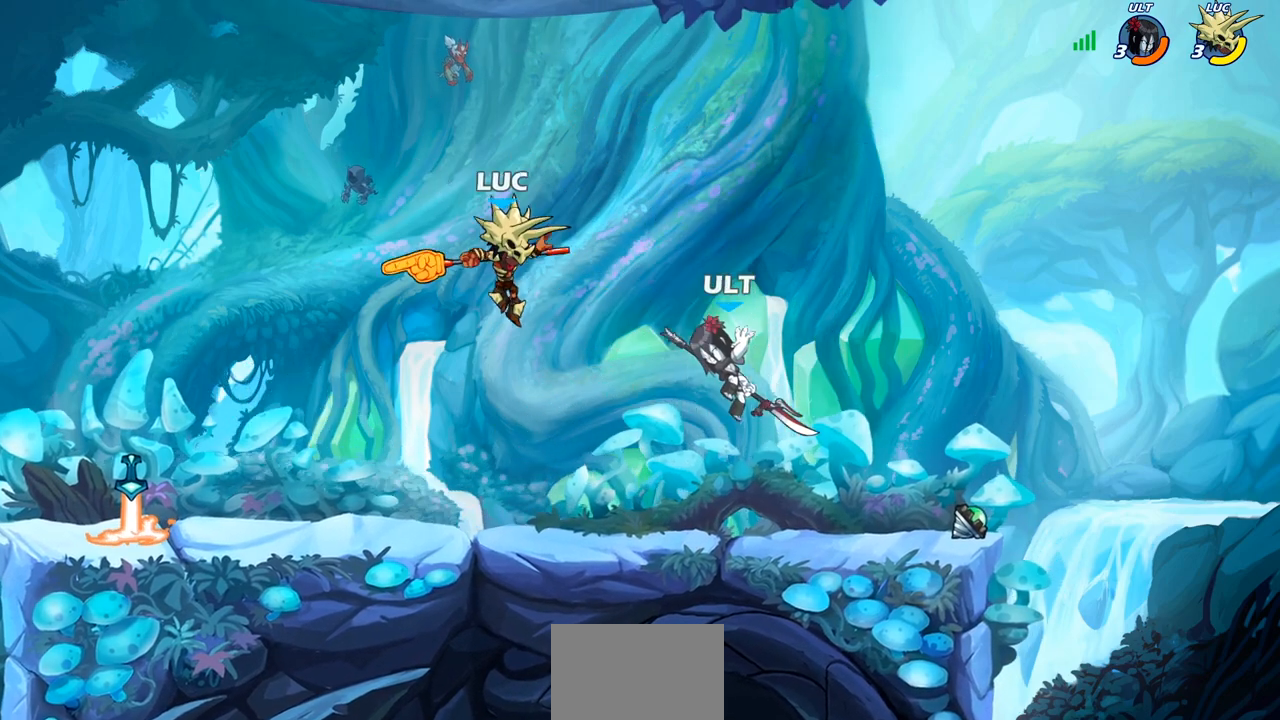
{"buttons": [], "left_stick": "up-left", "right_stick": "center", "events": [[150, "left_stick", "left"], [367, "left_stick", "up-left"]]}
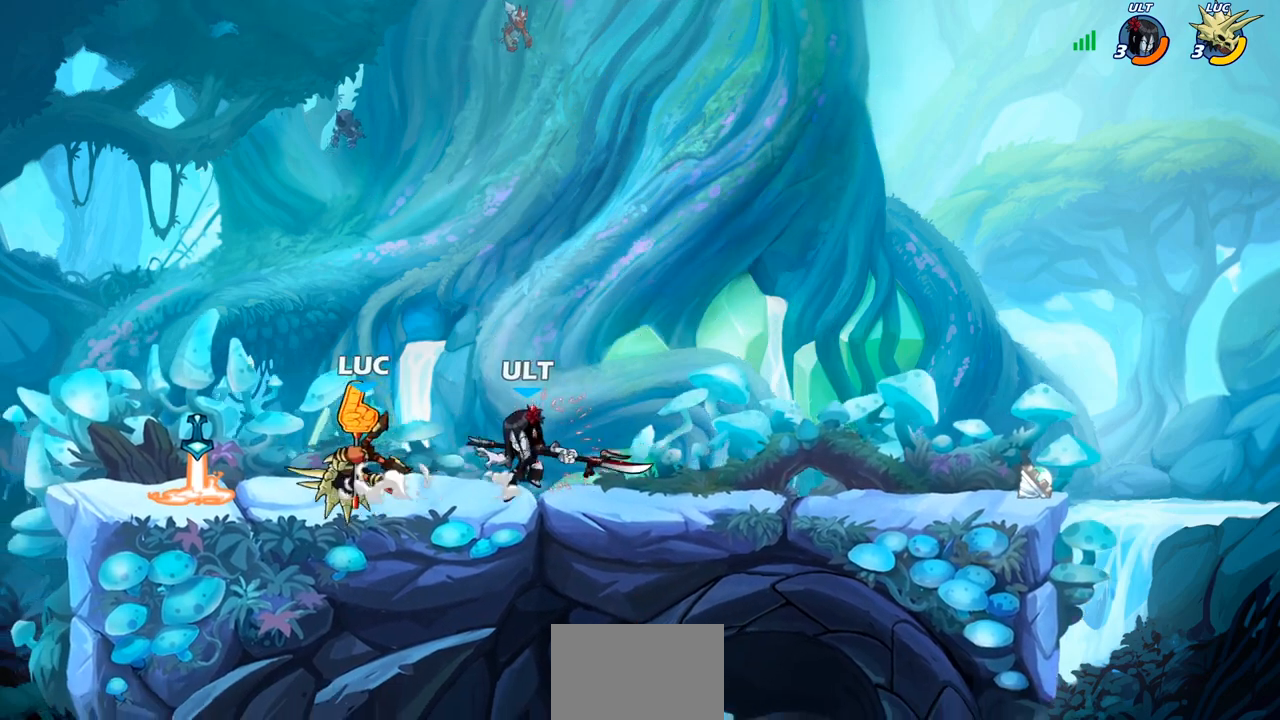
{"buttons": [], "left_stick": "center", "right_stick": "center", "events": [[33, "left_stick", "up-right"], [133, "CROSS", "down"], [200, "R2", "down"], [400, "CROSS", "up"], [400, "R2", "up"], [400, "left_stick", "up"], [500, "left_stick", "center"]]}